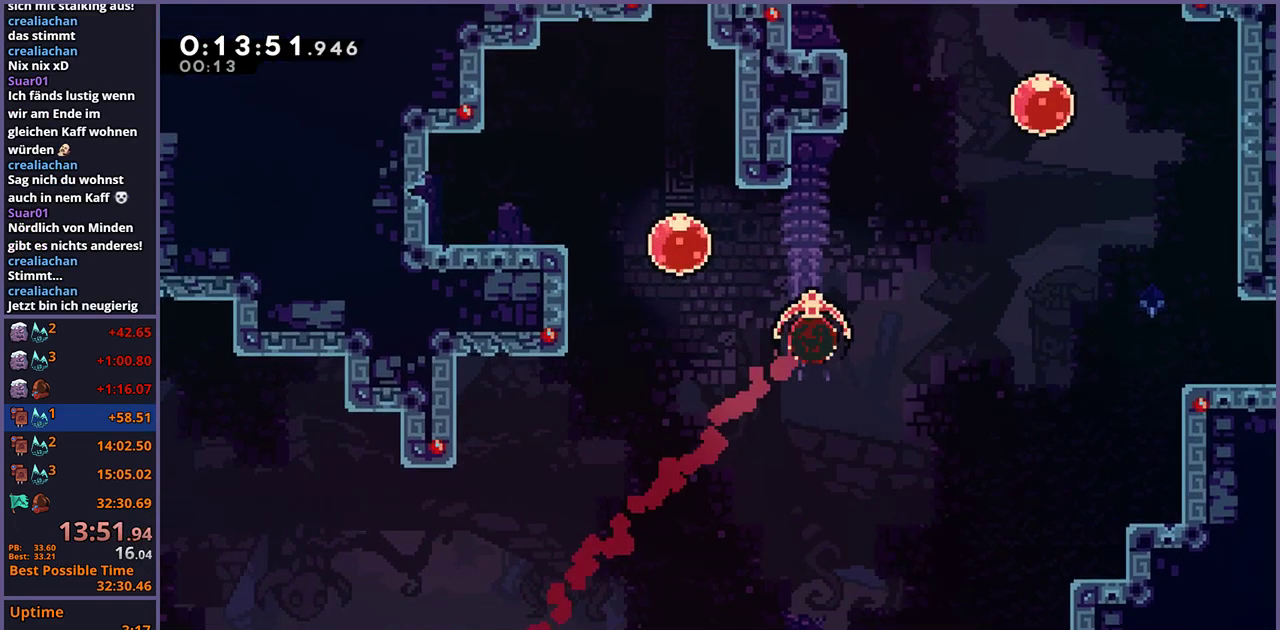
Gameplay with a controller (PlayStation layout); each line is a JSON object with the inputs held at the frame after it. "events" lists button and stick changes between this image and that frame as [ms after this image, input, new state], when the widget could be followed in between.
{"buttons": [], "left_stick": "up", "right_stick": "center", "events": [[50, "R1", "up"], [183, "left_stick", "up"], [233, "R1", "down"], [317, "R1", "up"]]}
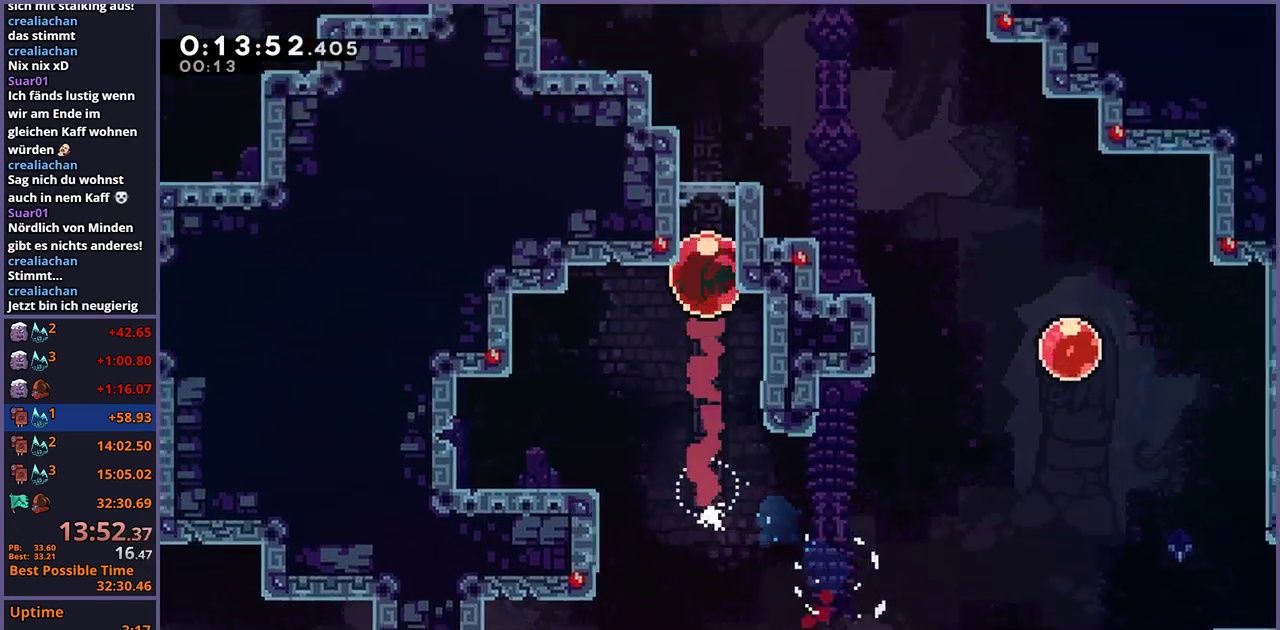
{"buttons": [], "left_stick": "center", "right_stick": "center", "events": [[17, "left_stick", "center"]]}
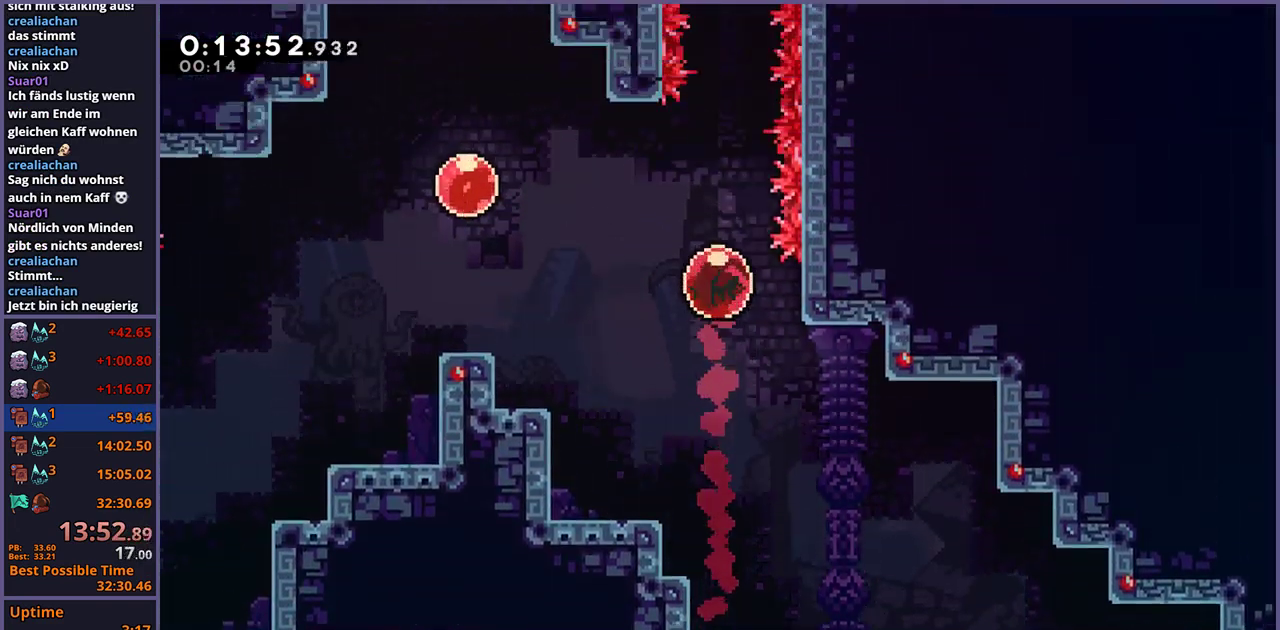
{"buttons": [], "left_stick": "down-right", "right_stick": "center", "events": [[183, "left_stick", "down-right"]]}
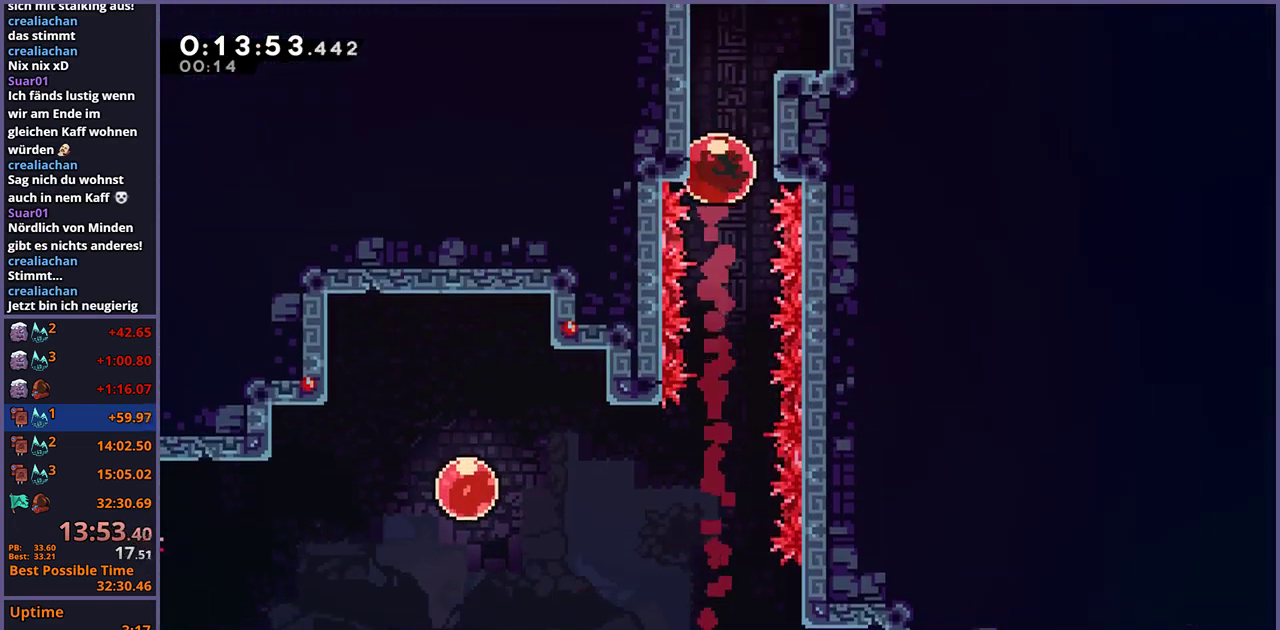
{"buttons": [], "left_stick": "down-right", "right_stick": "center", "events": []}
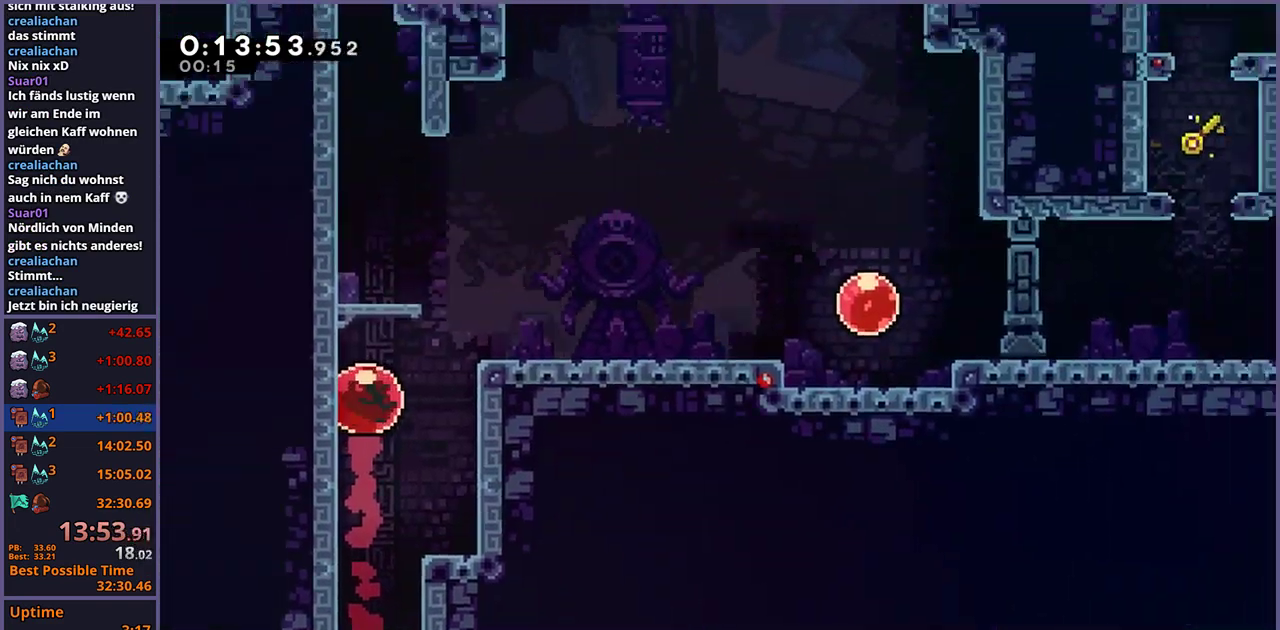
{"buttons": [], "left_stick": "down-right", "right_stick": "center", "events": []}
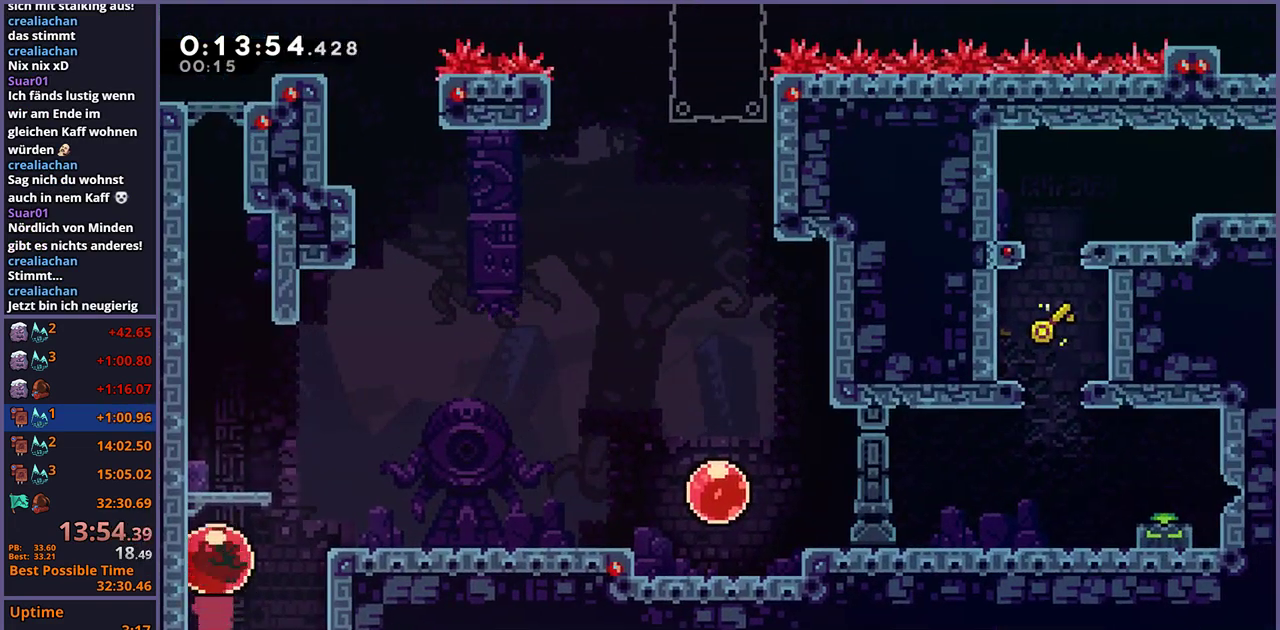
{"buttons": [], "left_stick": "down-right", "right_stick": "center", "events": []}
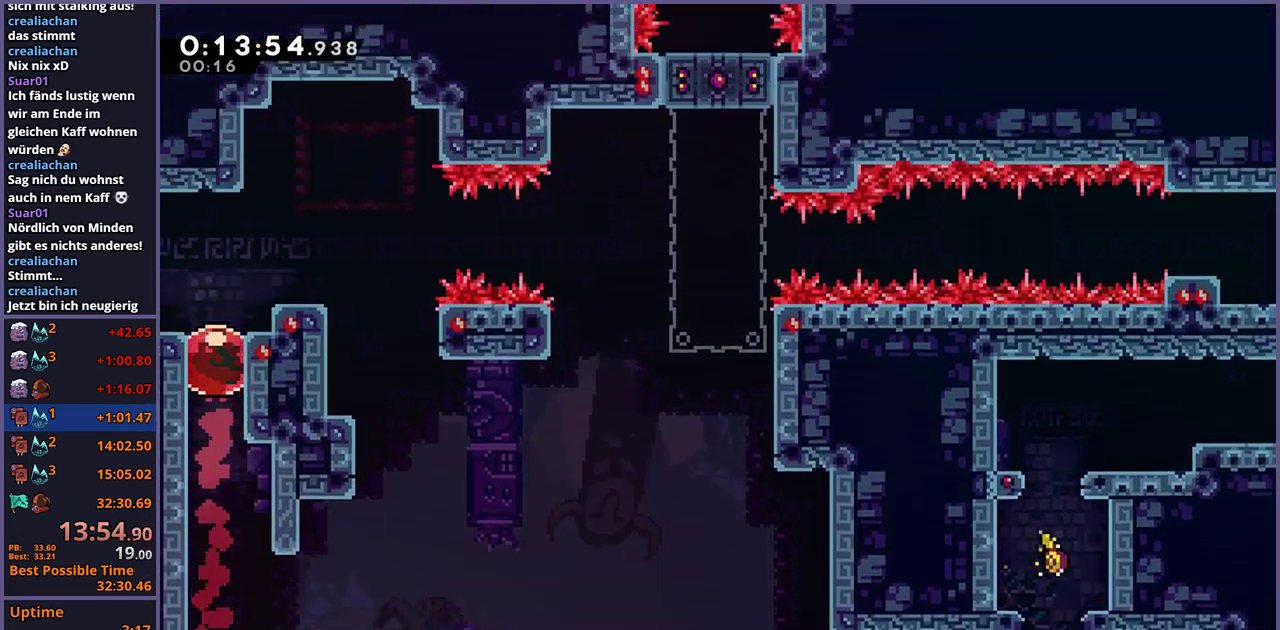
{"buttons": ["CROSS", "R1"], "left_stick": "down-right", "right_stick": "center", "events": [[267, "R1", "down"], [450, "CROSS", "down"]]}
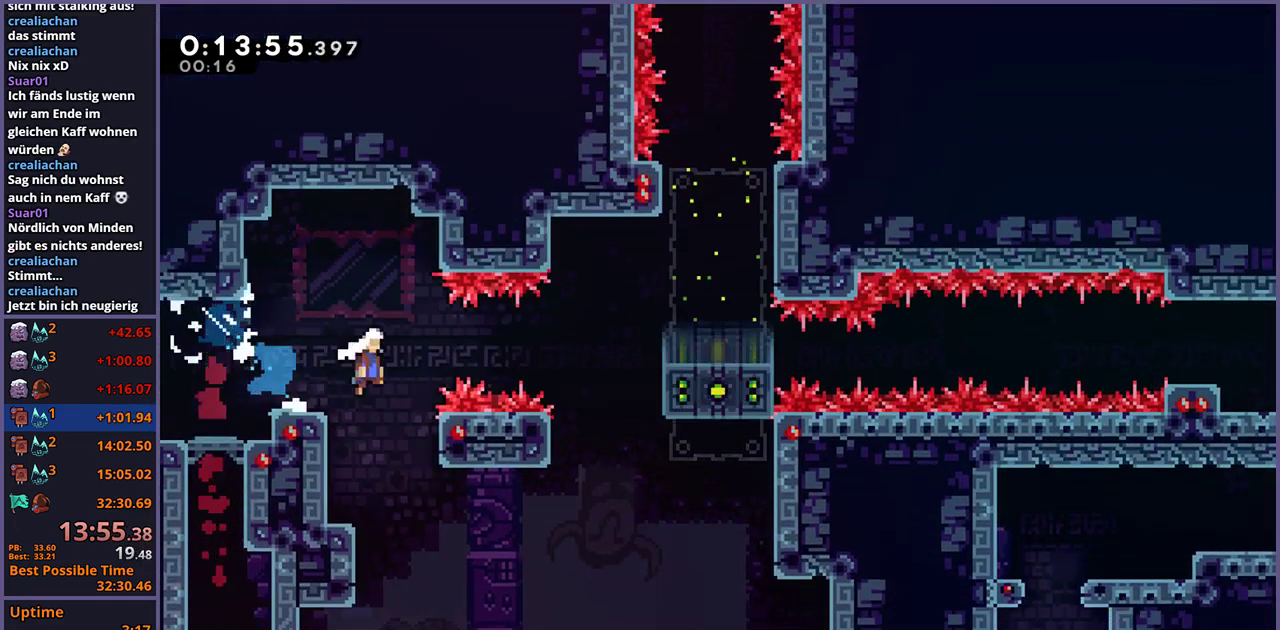
{"buttons": ["CROSS", "R1"], "left_stick": "right", "right_stick": "center", "events": [[50, "R1", "up"], [233, "CROSS", "up"], [233, "R1", "down"], [417, "CROSS", "down"], [450, "left_stick", "right"]]}
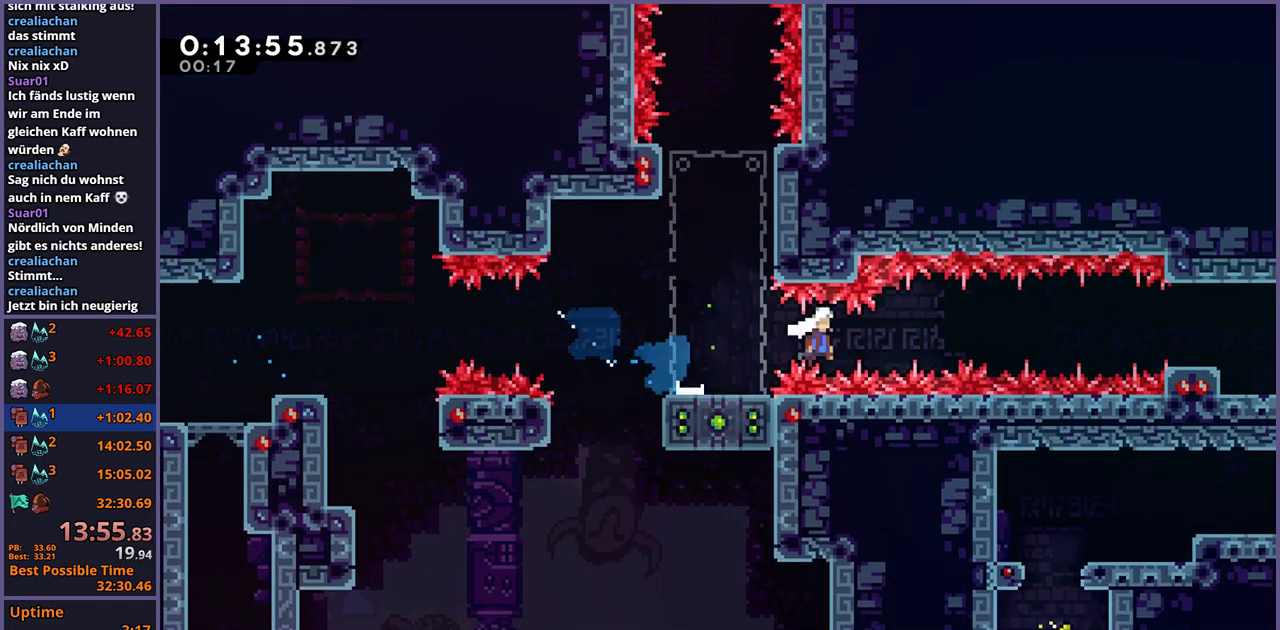
{"buttons": [], "left_stick": "right", "right_stick": "center", "events": [[50, "R1", "up"], [300, "CROSS", "up"], [317, "R1", "down"], [417, "R1", "up"]]}
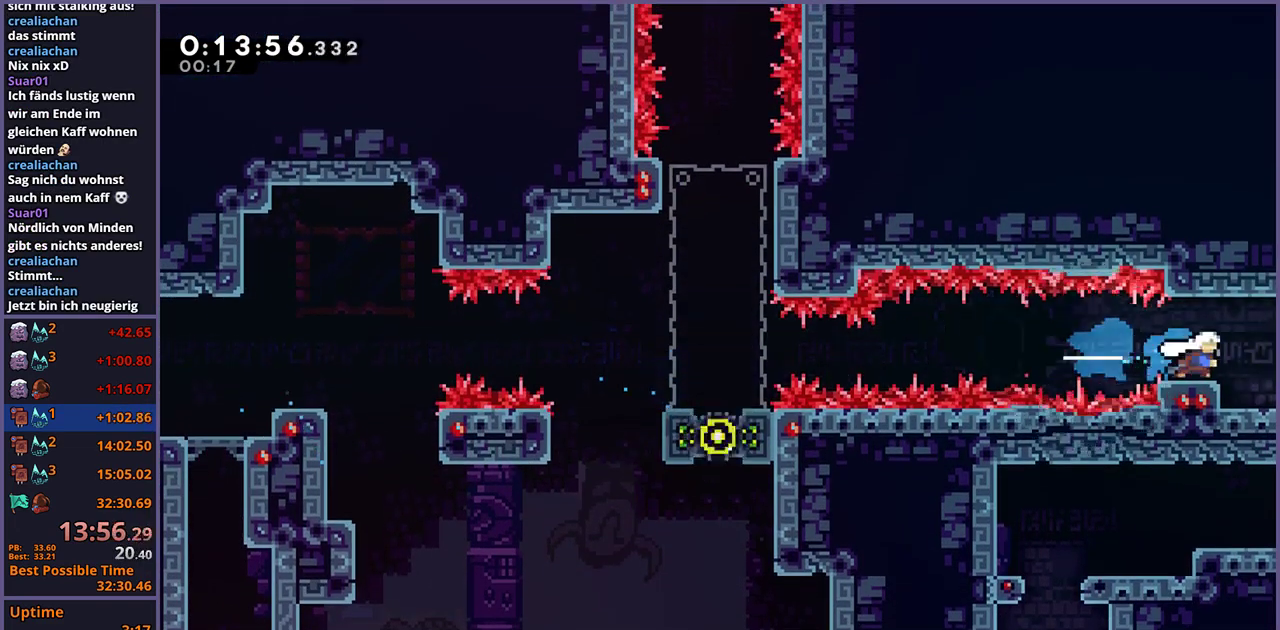
{"buttons": [], "left_stick": "right", "right_stick": "center", "events": [[33, "R1", "down"], [133, "R1", "up"]]}
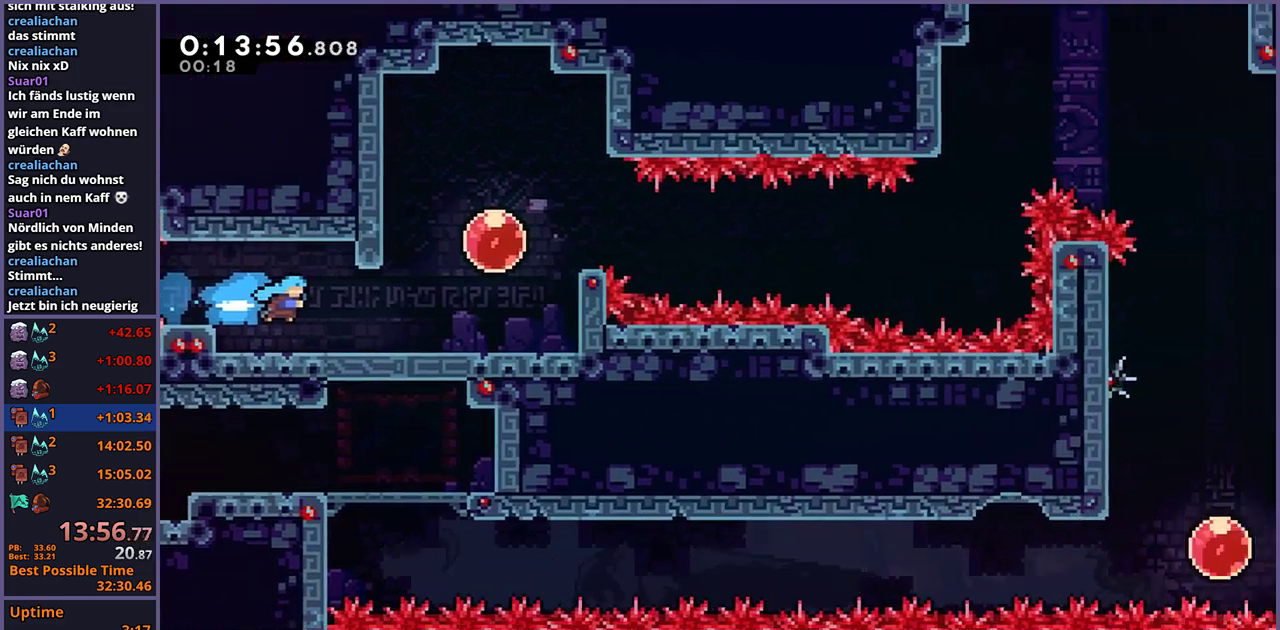
{"buttons": ["R1"], "left_stick": "up-right", "right_stick": "center", "events": [[350, "left_stick", "up-right"], [467, "R1", "down"]]}
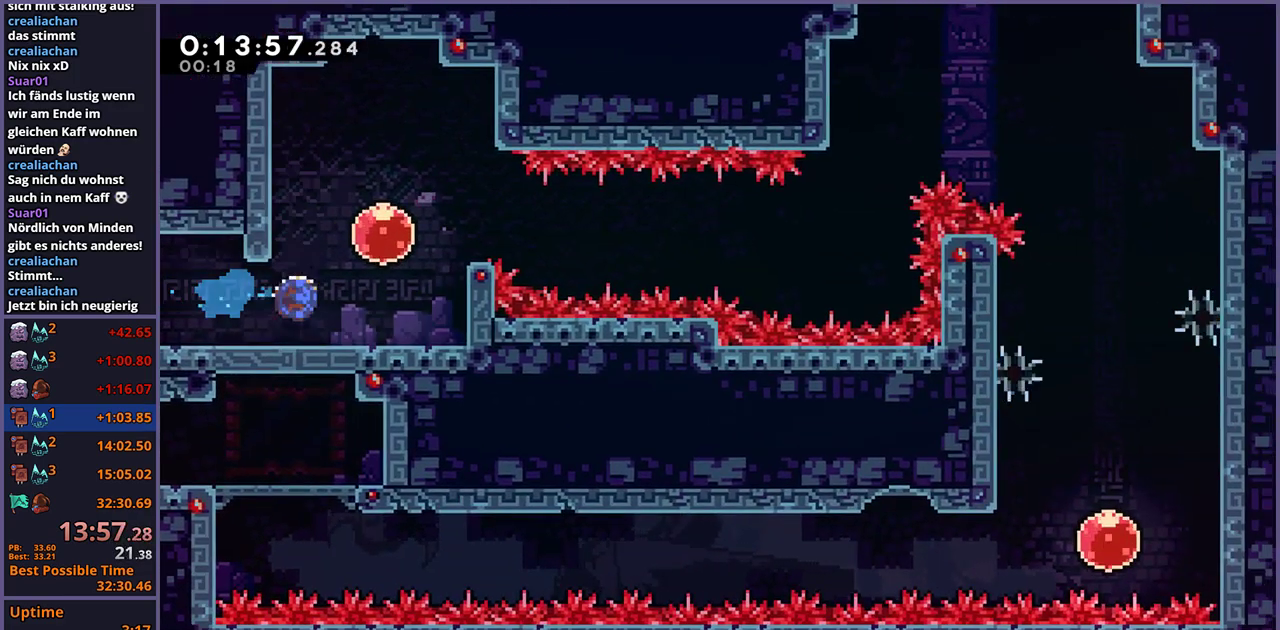
{"buttons": [], "left_stick": "right", "right_stick": "center", "events": [[50, "R1", "up"], [133, "left_stick", "right"]]}
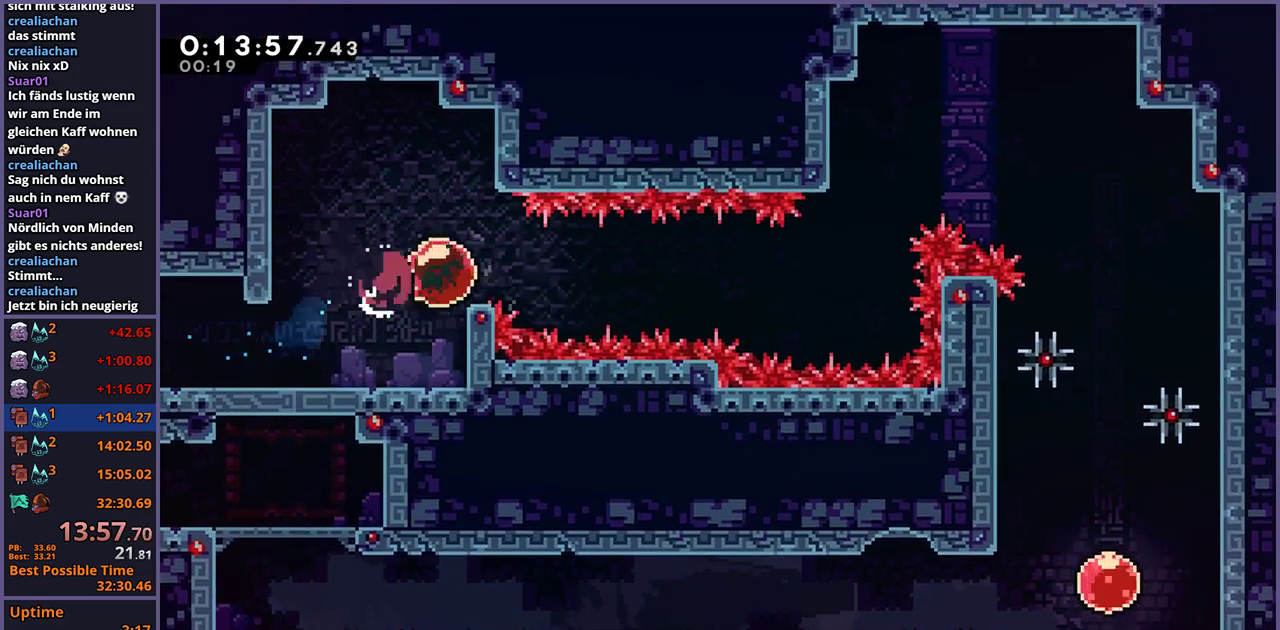
{"buttons": ["R1"], "left_stick": "up-right", "right_stick": "center", "events": [[250, "left_stick", "up-right"], [450, "R1", "down"]]}
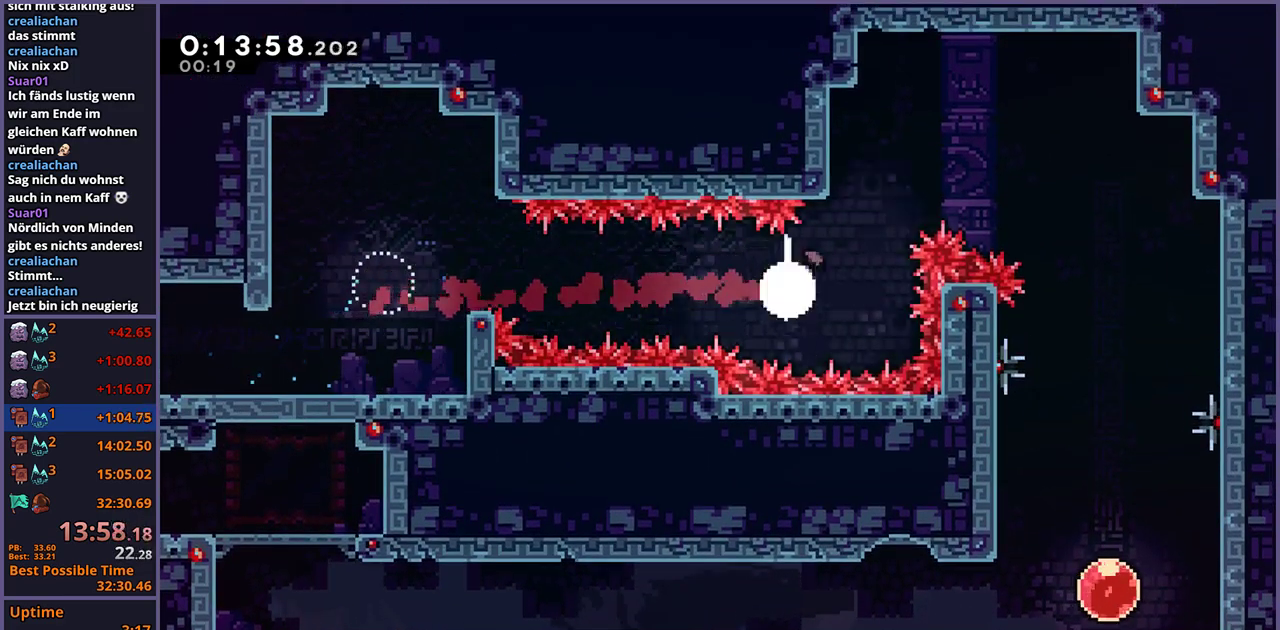
{"buttons": [], "left_stick": "right", "right_stick": "center", "events": [[83, "R1", "up"], [200, "left_stick", "right"]]}
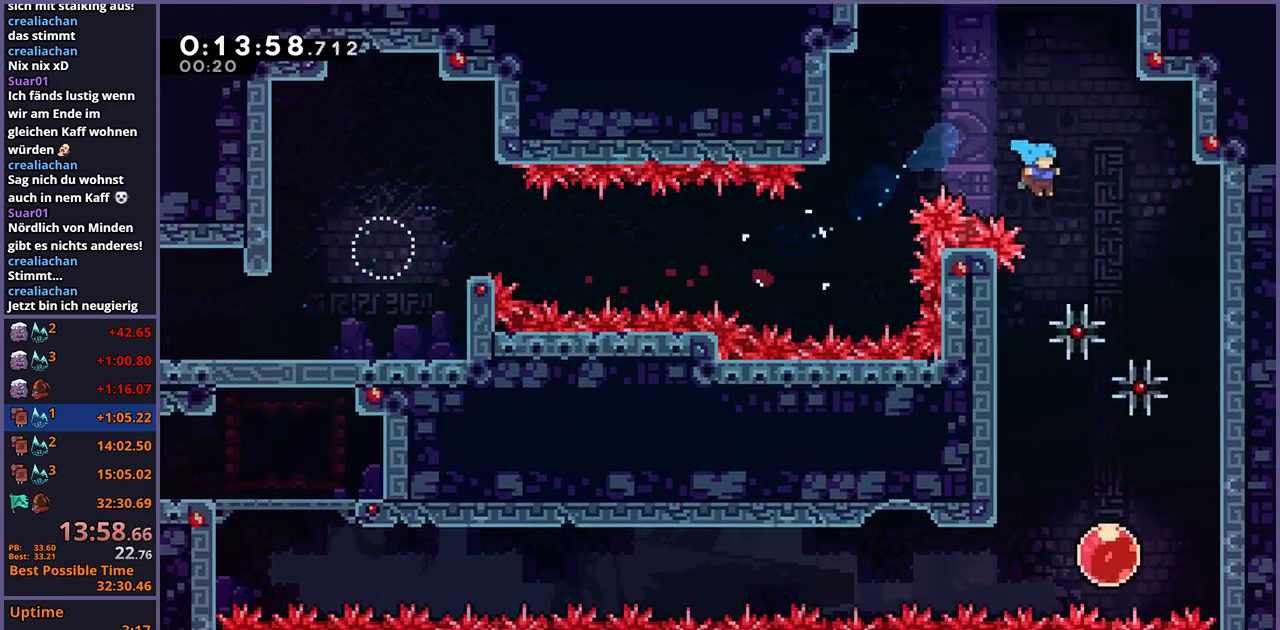
{"buttons": ["R1"], "left_stick": "left", "right_stick": "center", "events": [[33, "left_stick", "down-right"], [183, "left_stick", "down"], [483, "R1", "down"], [483, "left_stick", "left"]]}
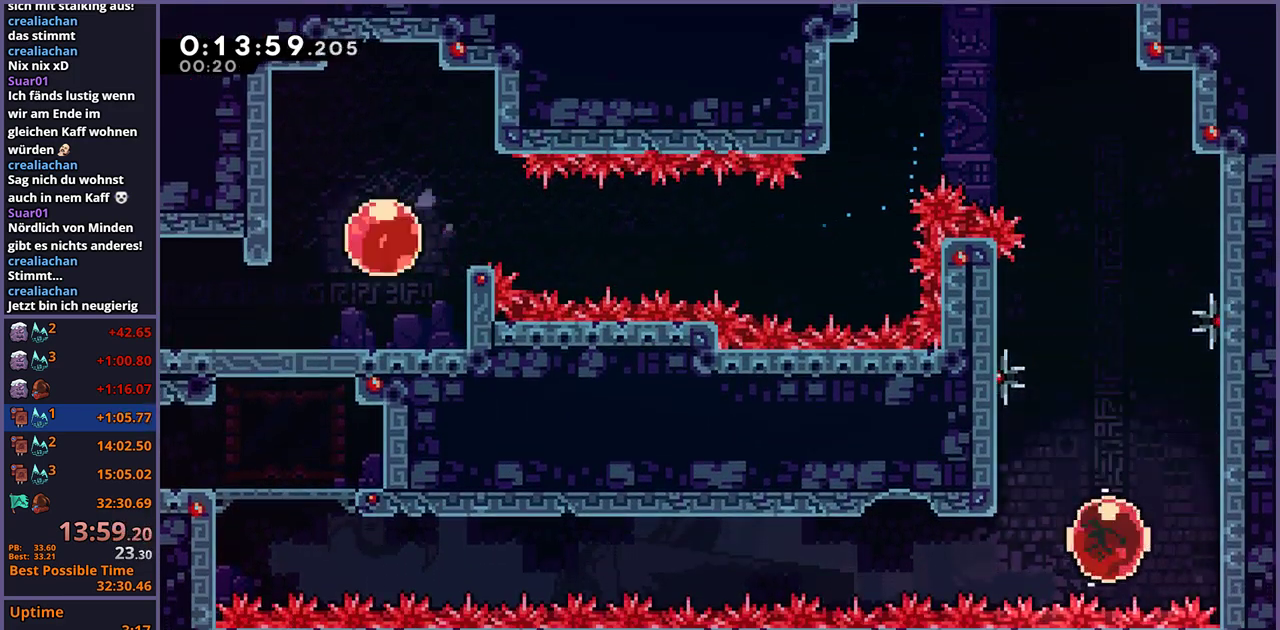
{"buttons": [], "left_stick": "center", "right_stick": "center", "events": [[67, "R1", "up"], [217, "left_stick", "center"]]}
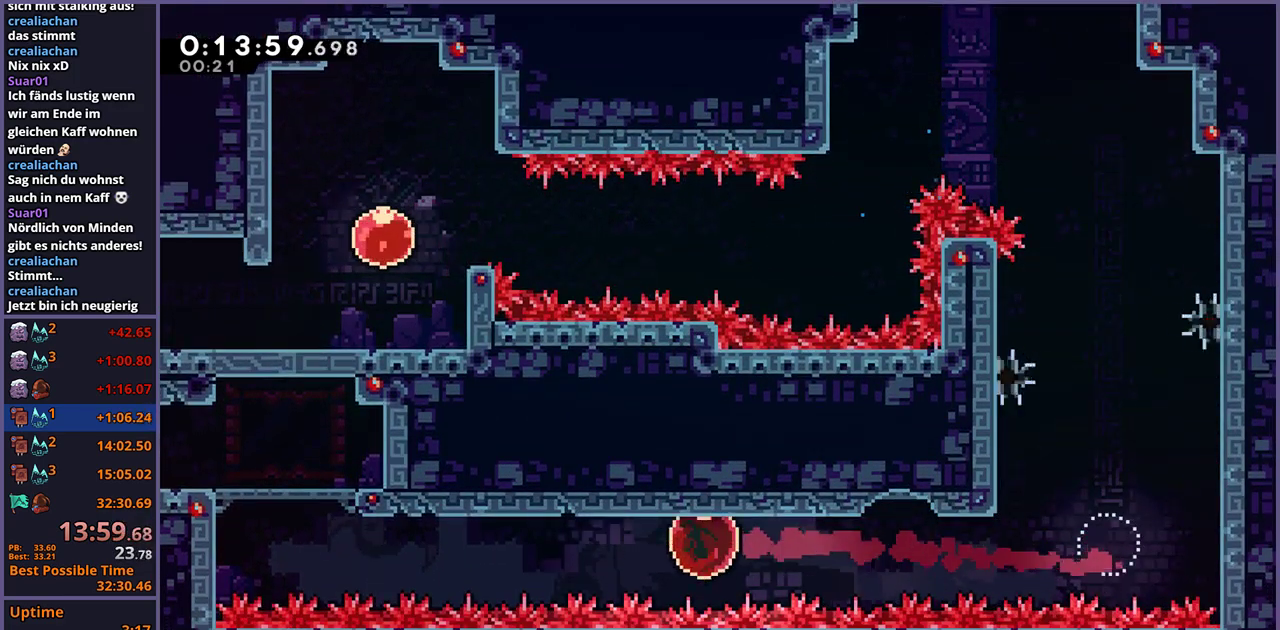
{"buttons": ["R1"], "left_stick": "up-left", "right_stick": "center", "events": [[383, "left_stick", "up-left"], [483, "R1", "down"]]}
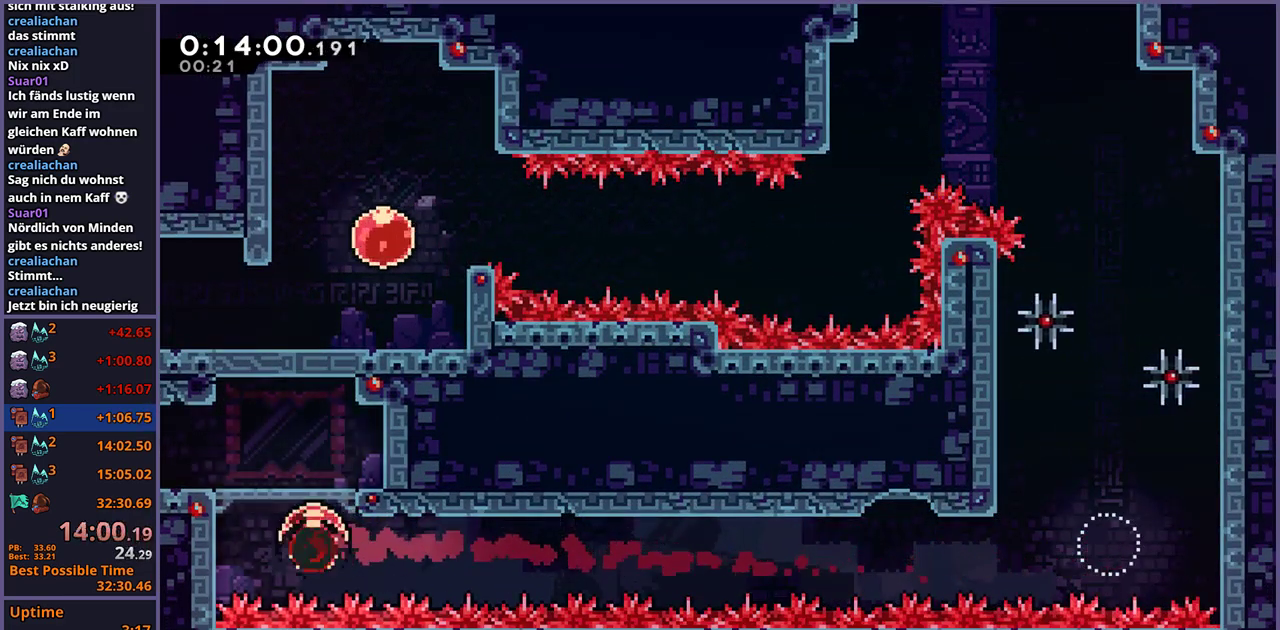
{"buttons": [], "left_stick": "left", "right_stick": "center", "events": [[50, "R1", "up"], [400, "left_stick", "left"]]}
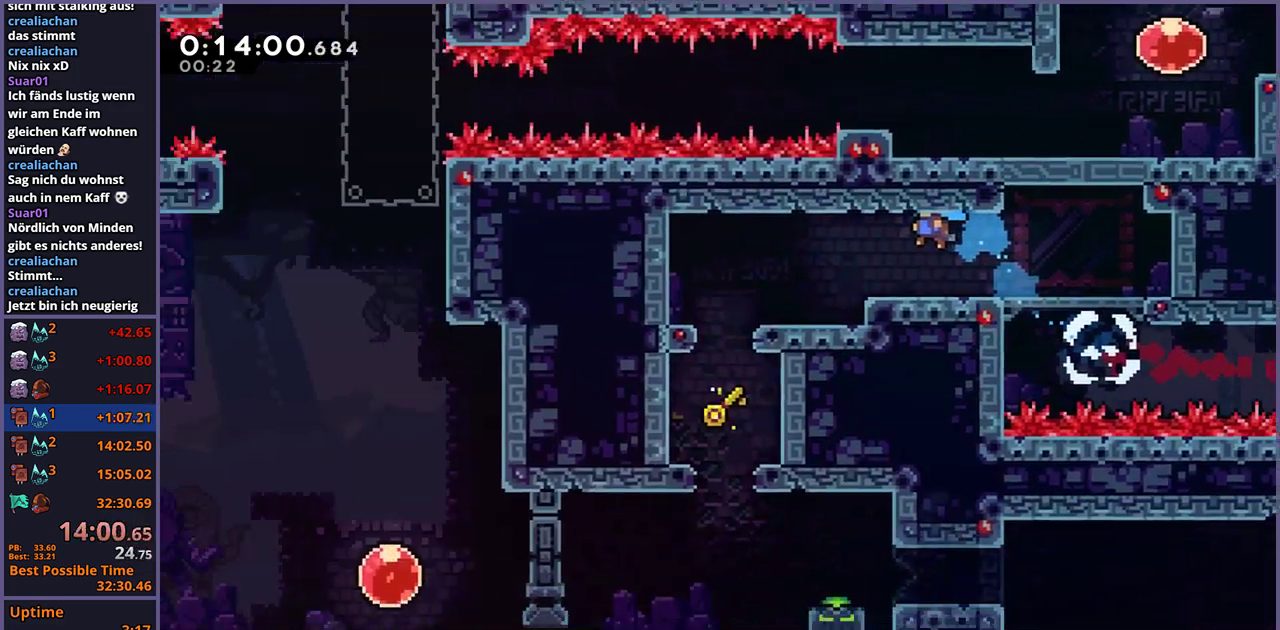
{"buttons": ["R1"], "left_stick": "down-left", "right_stick": "center", "events": [[200, "left_stick", "down-left"], [467, "R1", "down"]]}
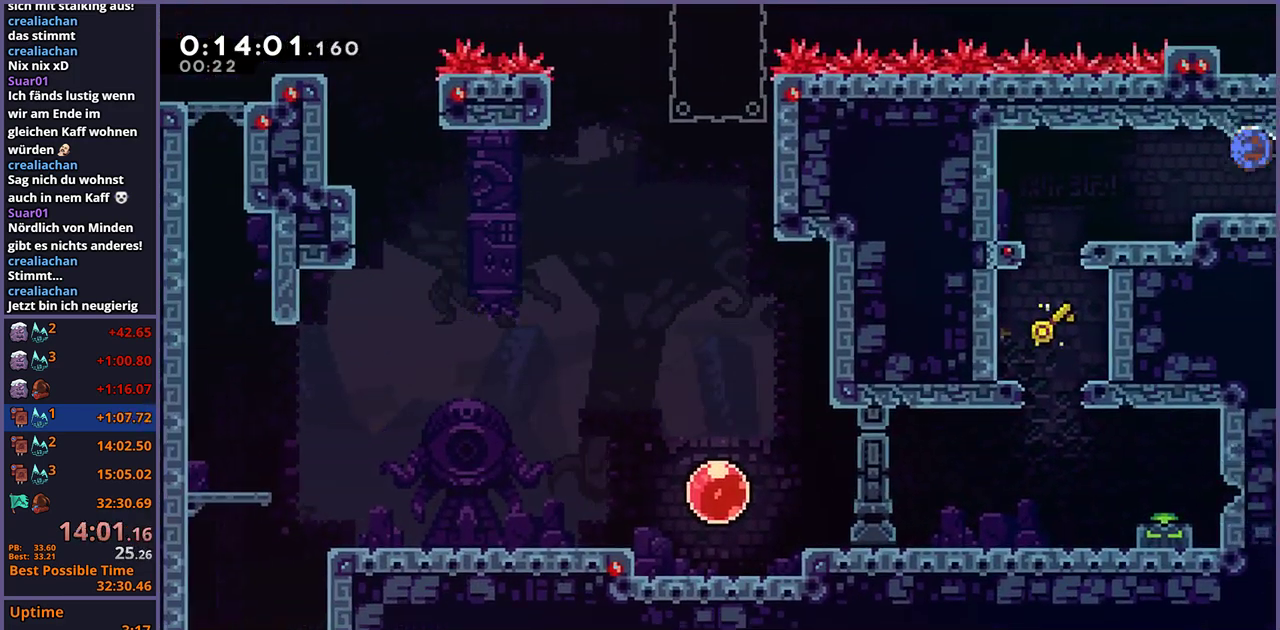
{"buttons": [], "left_stick": "down", "right_stick": "center", "events": [[67, "R1", "up"], [333, "left_stick", "down"], [367, "R1", "down"], [450, "R1", "up"]]}
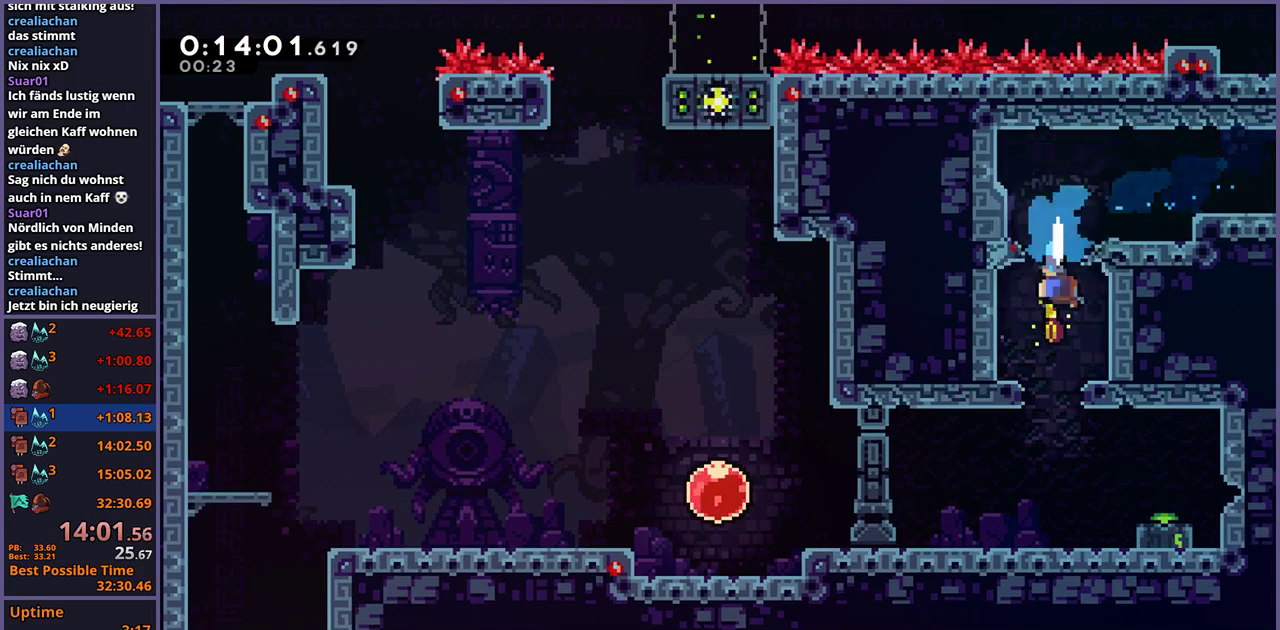
{"buttons": [], "left_stick": "down", "right_stick": "center", "events": [[167, "left_stick", "down-right"], [350, "CROSS", "down"], [433, "left_stick", "down"], [467, "CROSS", "up"]]}
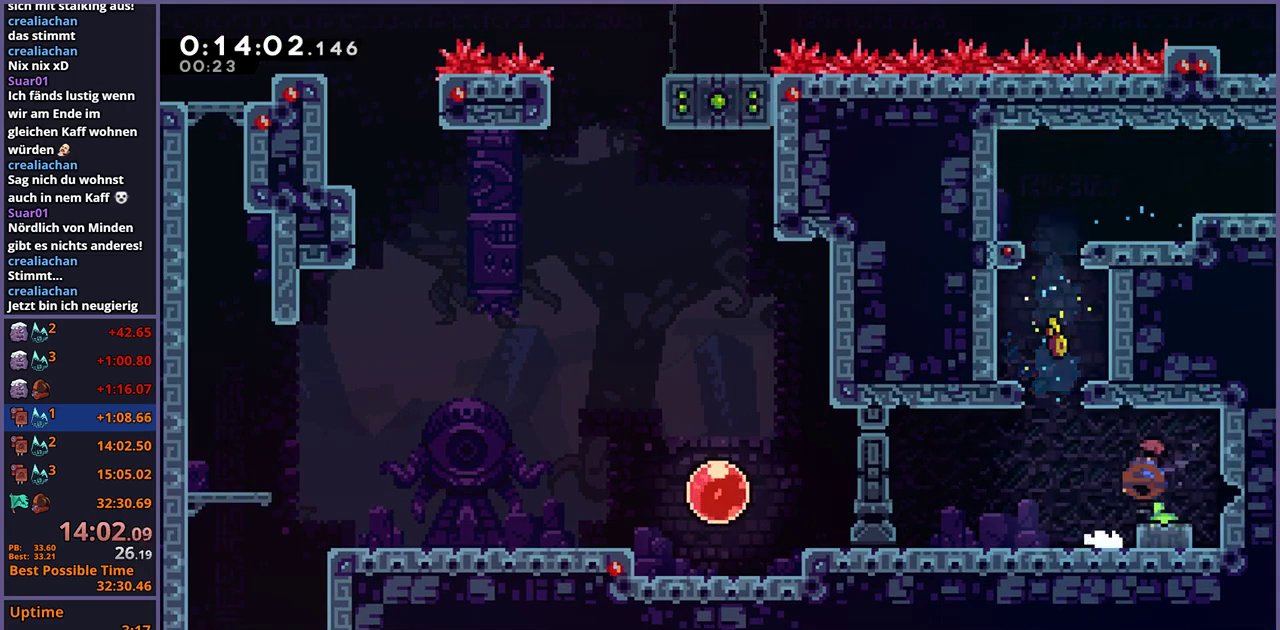
{"buttons": ["CROSS", "R1"], "left_stick": "left", "right_stick": "center", "events": [[17, "R1", "down"], [117, "R1", "up"], [183, "left_stick", "down-left"], [233, "R1", "down"], [433, "left_stick", "left"], [450, "CROSS", "down"]]}
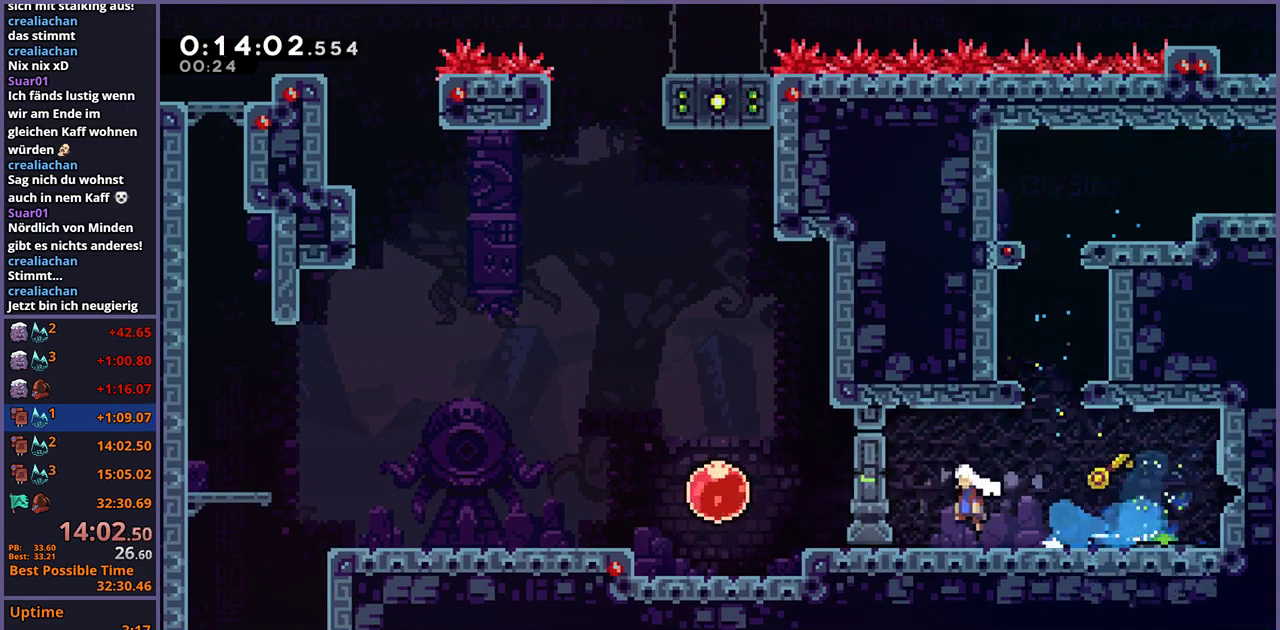
{"buttons": [], "left_stick": "left", "right_stick": "center", "events": [[17, "R1", "up"], [83, "CROSS", "up"], [117, "R1", "down"], [233, "R1", "up"], [300, "R1", "down"], [400, "R1", "up"]]}
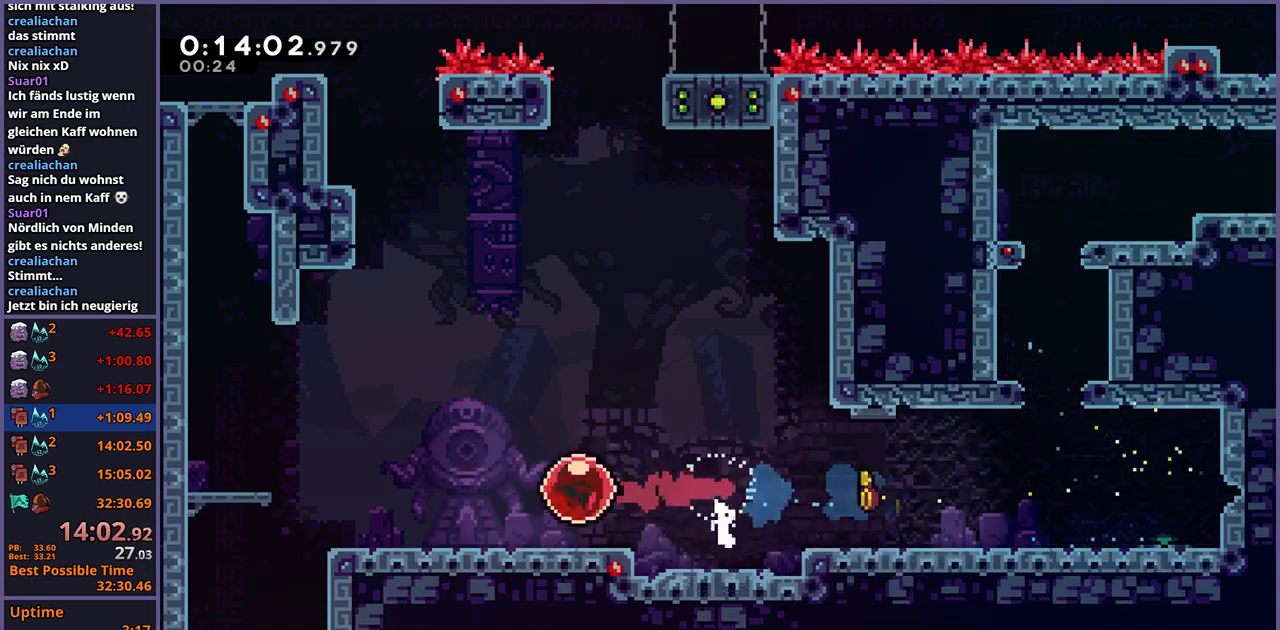
{"buttons": [], "left_stick": "down-left", "right_stick": "center", "events": [[133, "left_stick", "down-left"], [317, "R1", "down"], [400, "R1", "up"]]}
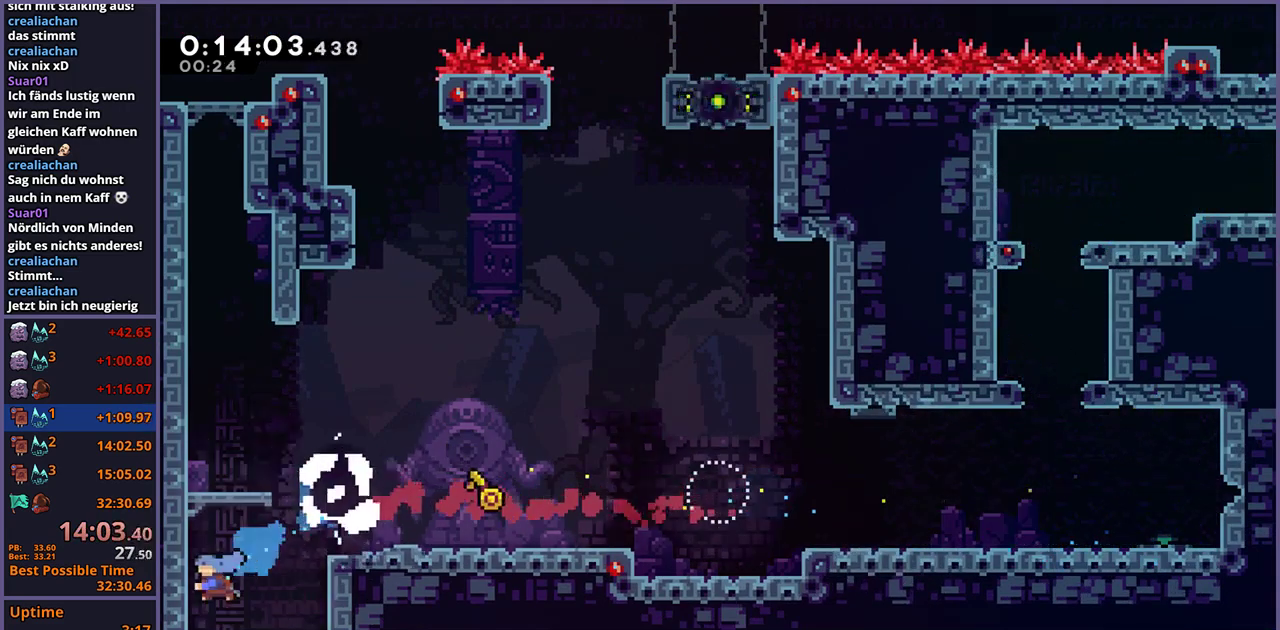
{"buttons": [], "left_stick": "down", "right_stick": "center", "events": [[267, "left_stick", "down"]]}
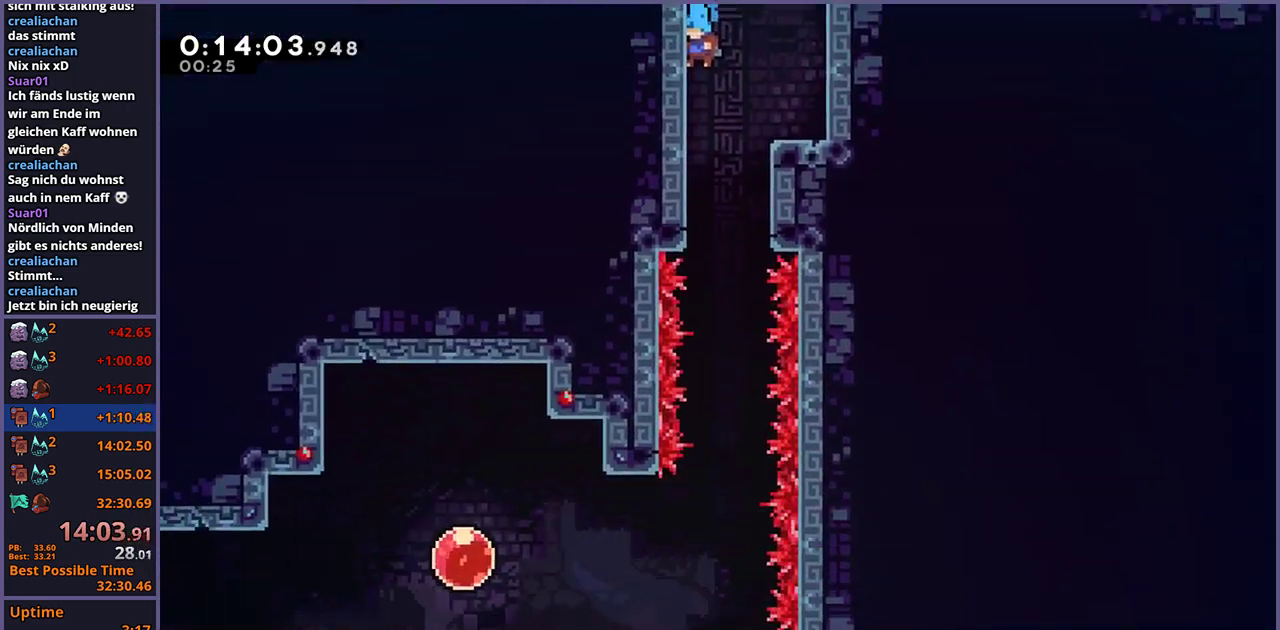
{"buttons": [], "left_stick": "down", "right_stick": "center", "events": []}
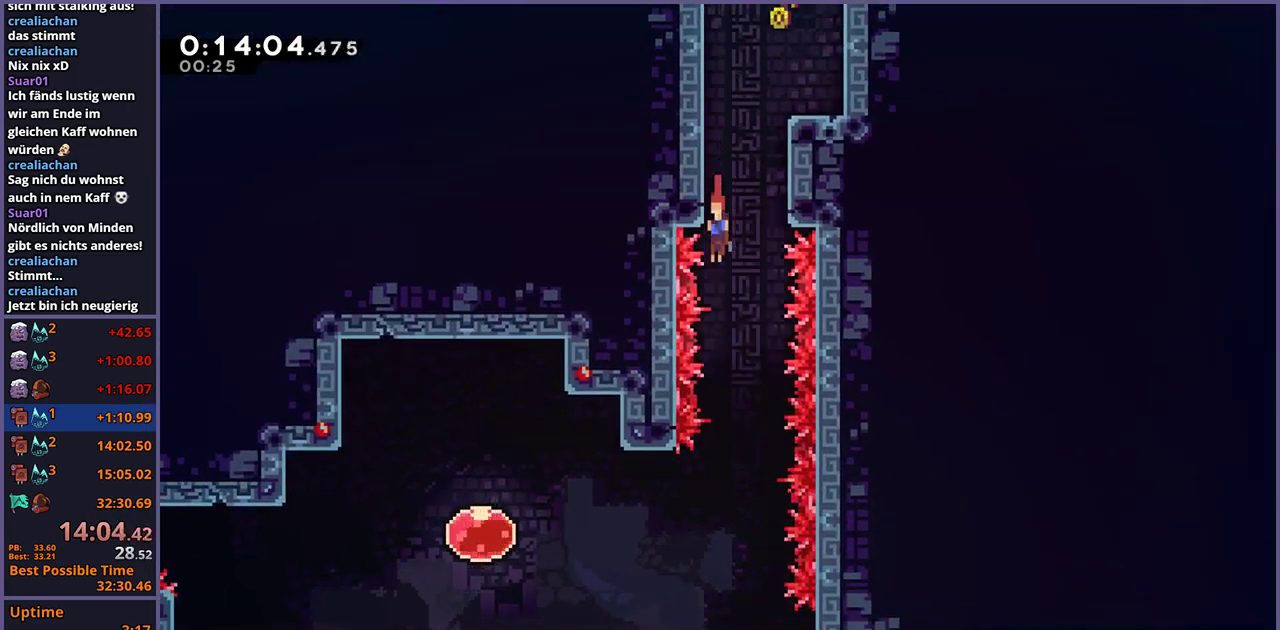
{"buttons": [], "left_stick": "down-right", "right_stick": "center", "events": [[500, "left_stick", "down-right"]]}
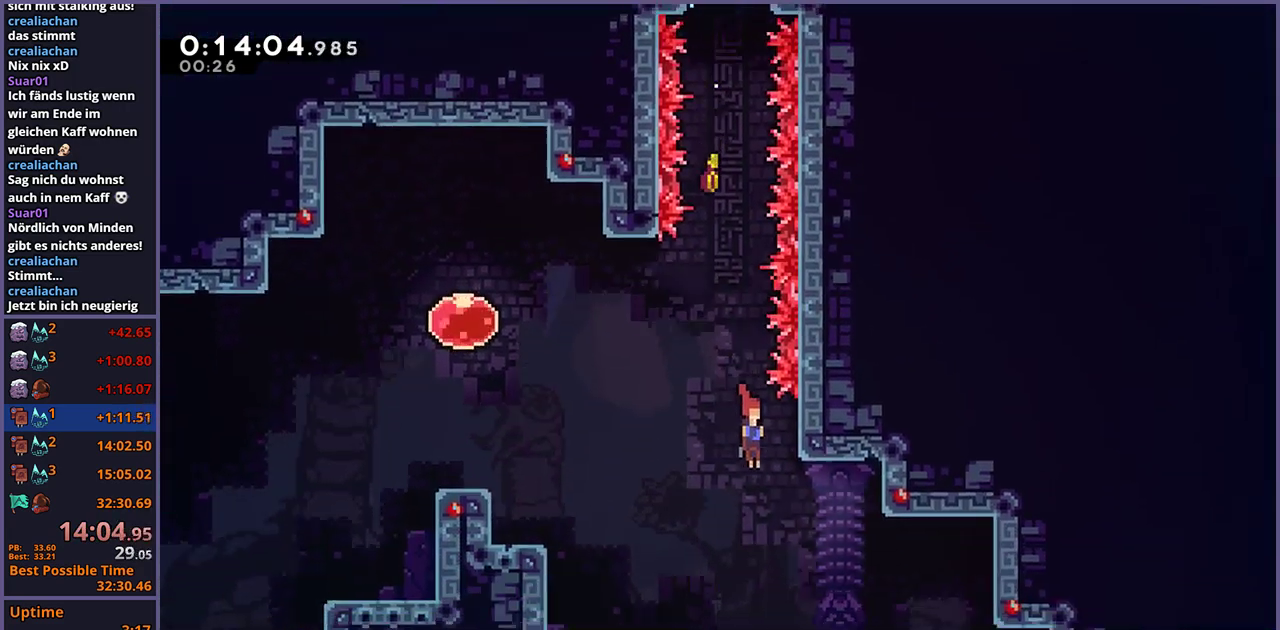
{"buttons": [], "left_stick": "down-right", "right_stick": "center", "events": []}